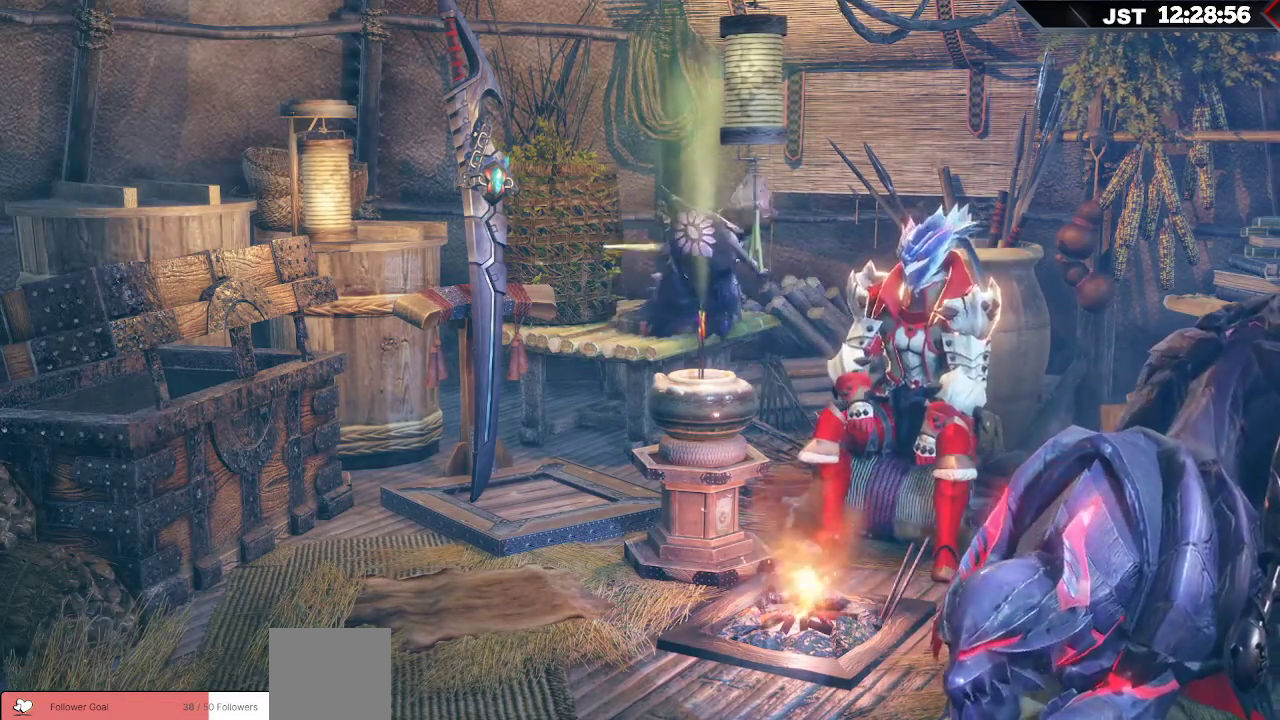
Gameplay with a controller (Xbox layout); each line is a JSON object with the inputs held at the frame after it. "events" lists button and stick changes between this image and that frame as [ms after this image, input, new state], when the widget could be followed in between. Not read: L3.
{"buttons": [], "left_stick": "center", "right_stick": "center", "events": []}
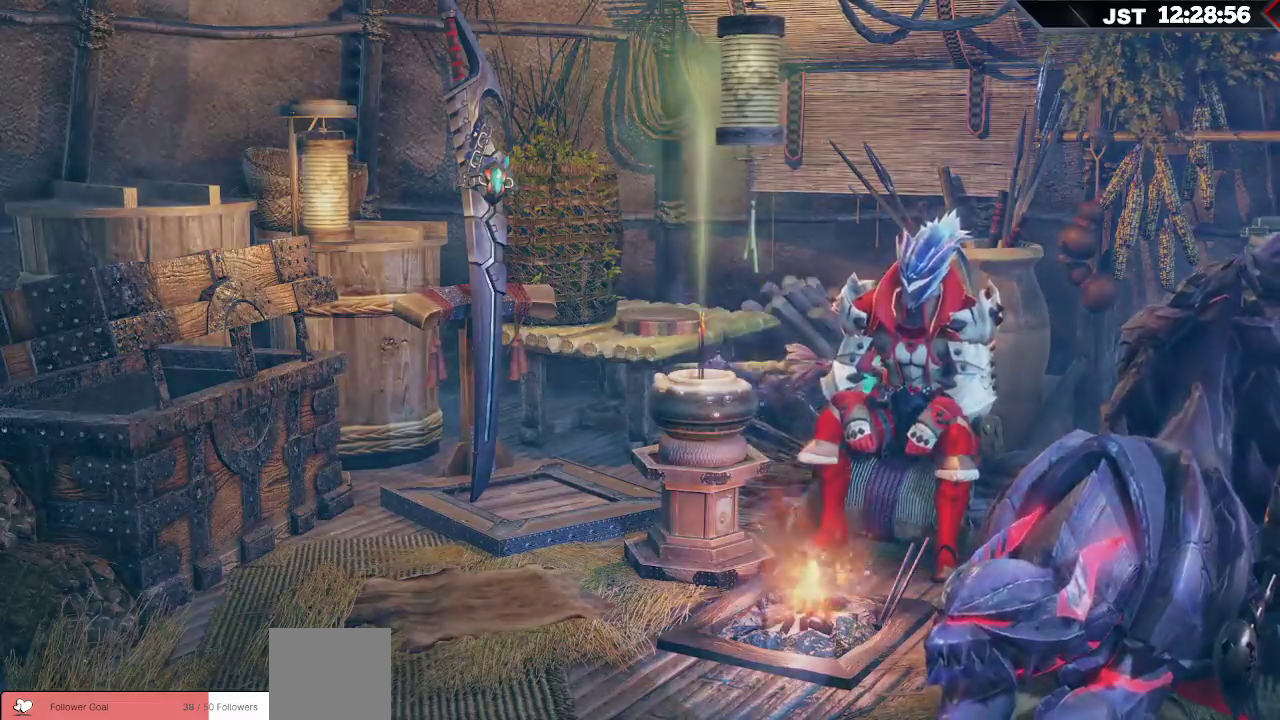
{"buttons": [], "left_stick": "center", "right_stick": "center", "events": []}
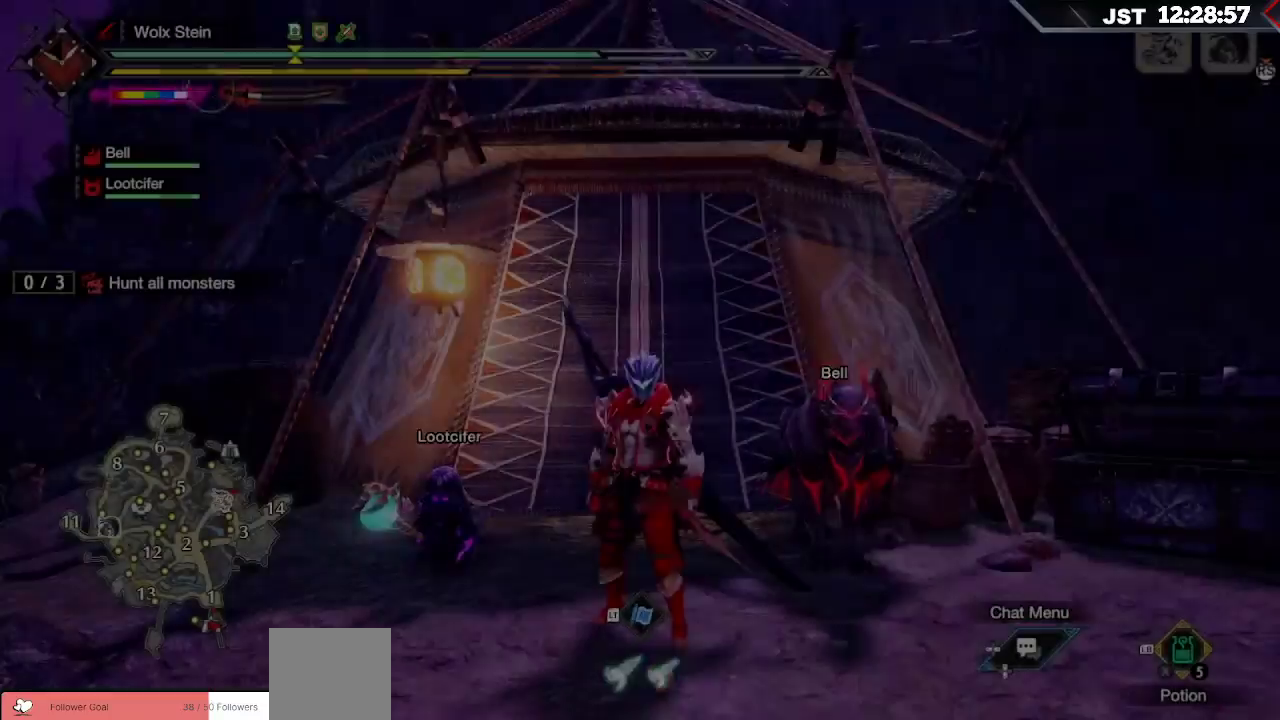
{"buttons": [], "left_stick": "right", "right_stick": "right", "events": [[200, "right_stick", "right"], [250, "left_stick", "right"]]}
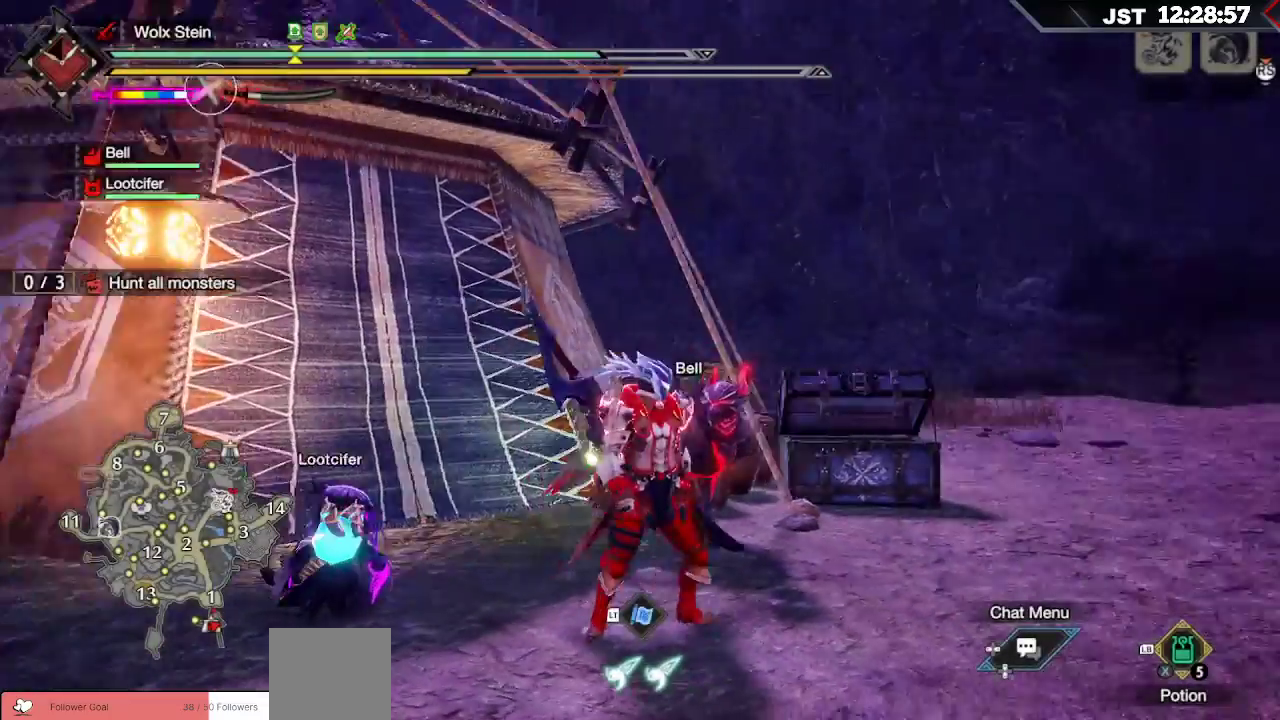
{"buttons": ["B"], "left_stick": "right", "right_stick": "center", "events": [[83, "right_stick", "center"], [183, "B", "down"]]}
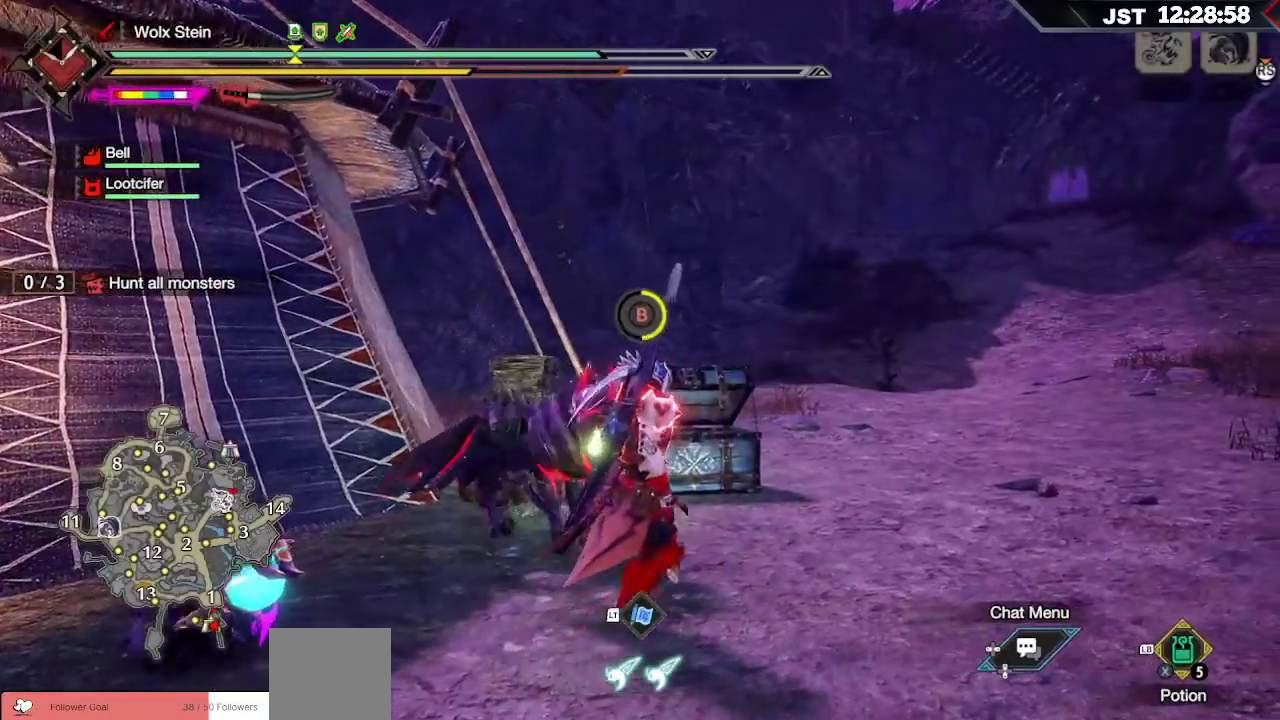
{"buttons": ["B"], "left_stick": "right", "right_stick": "center", "events": []}
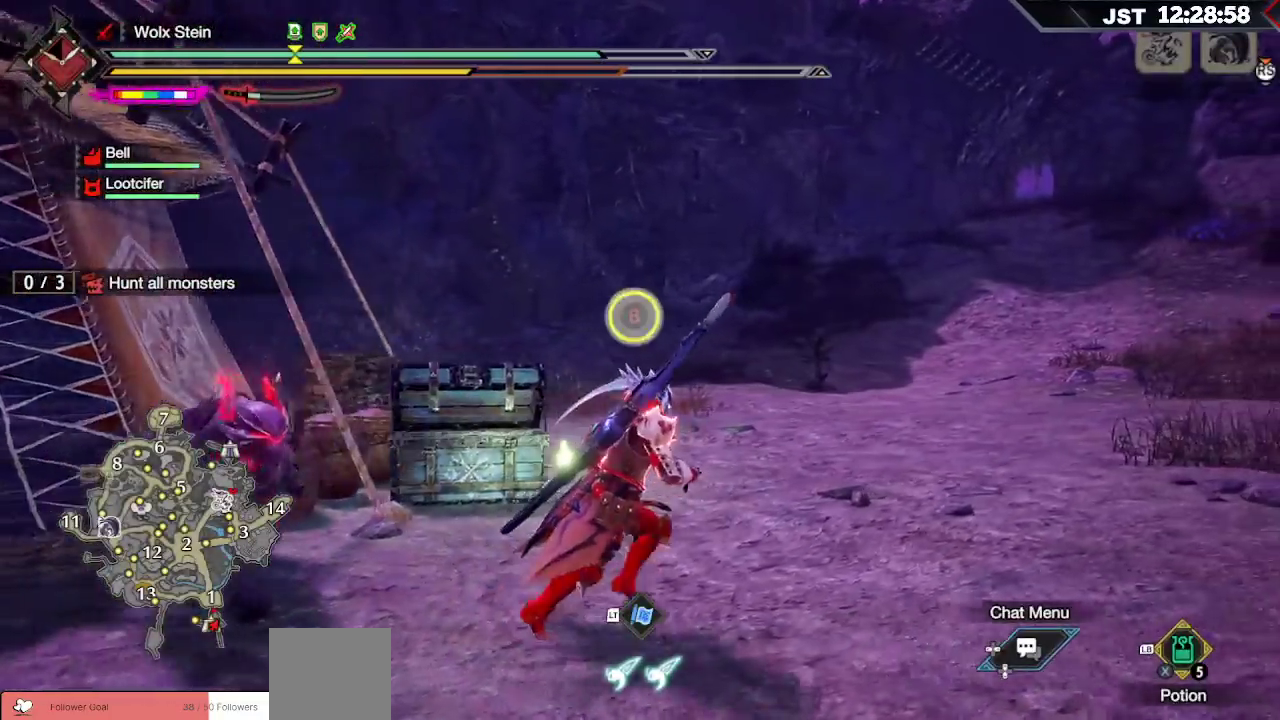
{"buttons": ["B"], "left_stick": "up-right", "right_stick": "center", "events": [[217, "left_stick", "up-right"]]}
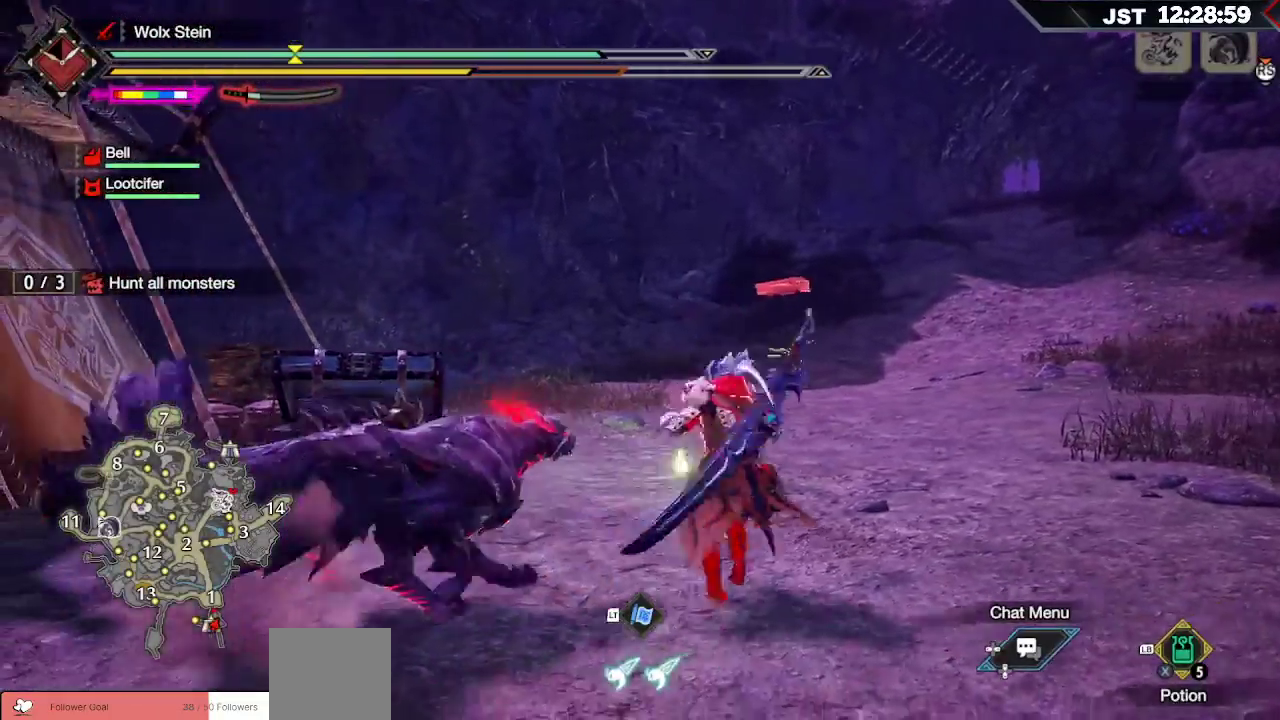
{"buttons": ["L1"], "left_stick": "up-right", "right_stick": "center", "events": [[100, "L1", "down"], [150, "B", "up"]]}
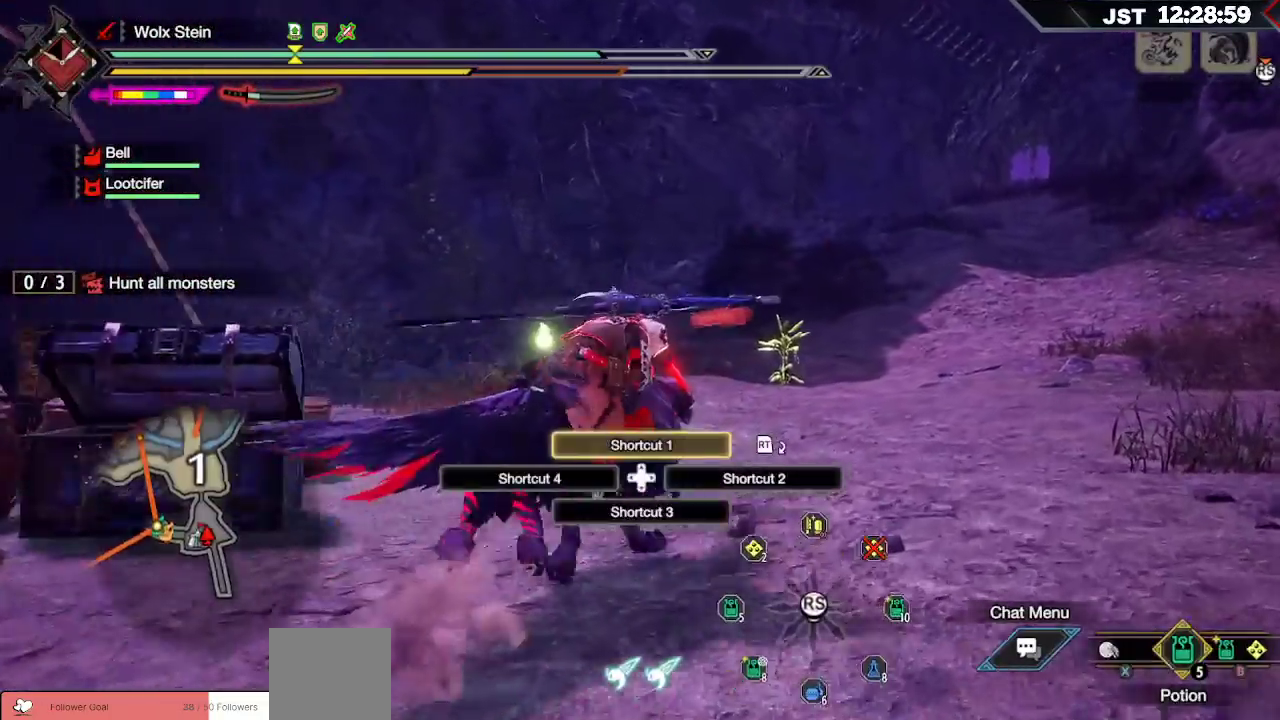
{"buttons": ["L1"], "left_stick": "up-right", "right_stick": "center", "events": [[67, "X", "down"], [150, "X", "up"], [233, "X", "down"], [317, "X", "up"]]}
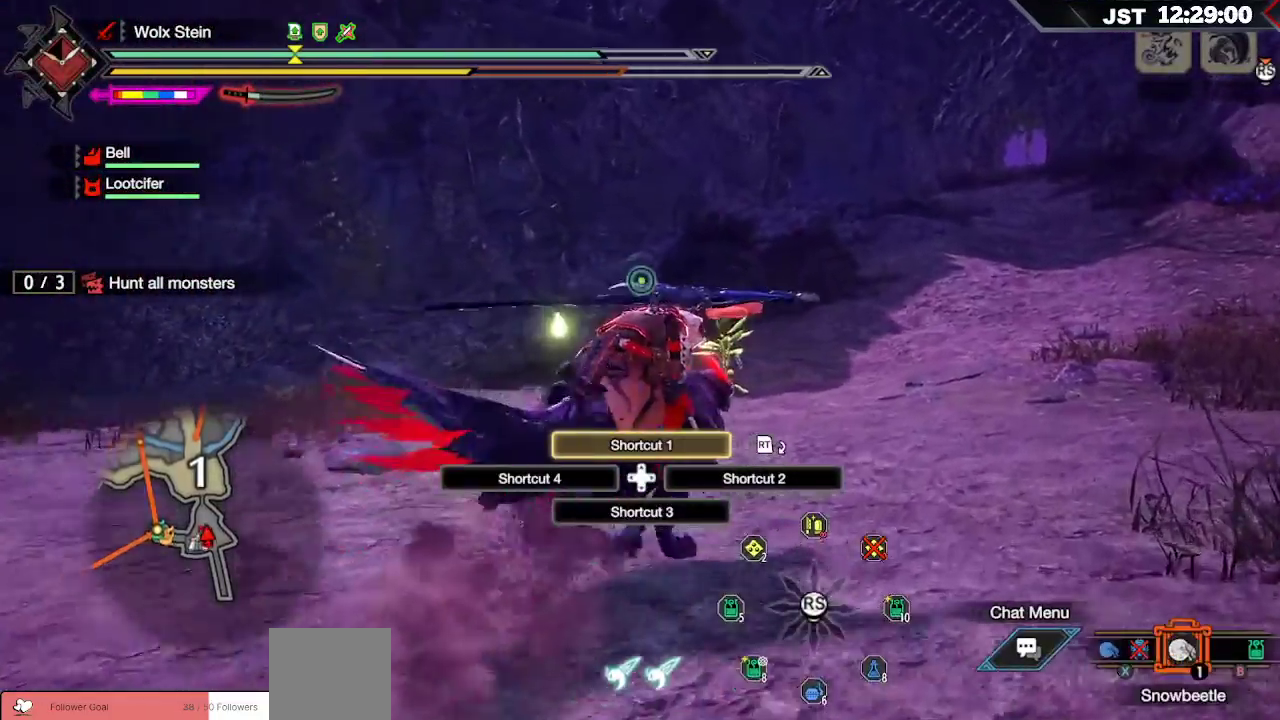
{"buttons": ["L1"], "left_stick": "up-right", "right_stick": "center", "events": [[67, "X", "down"], [150, "X", "up"], [250, "X", "down"], [333, "X", "up"], [417, "X", "down"], [500, "X", "up"]]}
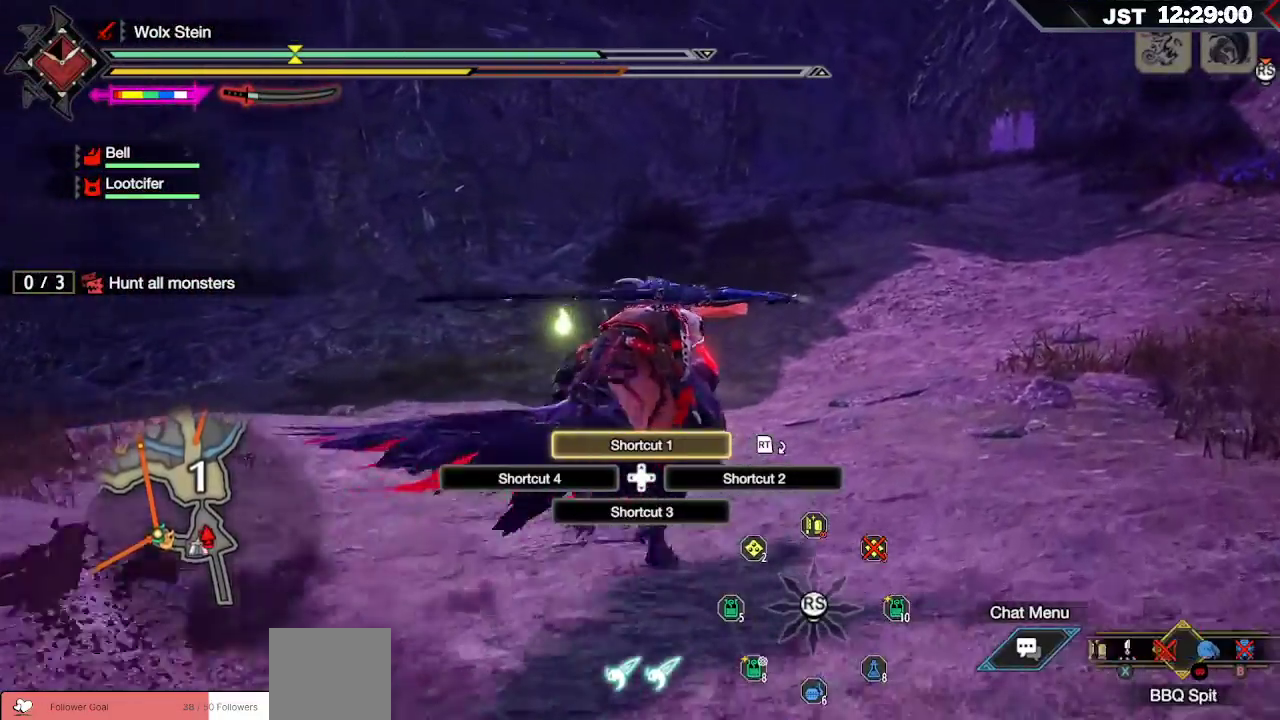
{"buttons": ["X", "L1"], "left_stick": "up-right", "right_stick": "center", "events": [[100, "X", "down"], [167, "X", "up"], [267, "X", "down"], [350, "X", "up"], [433, "X", "down"]]}
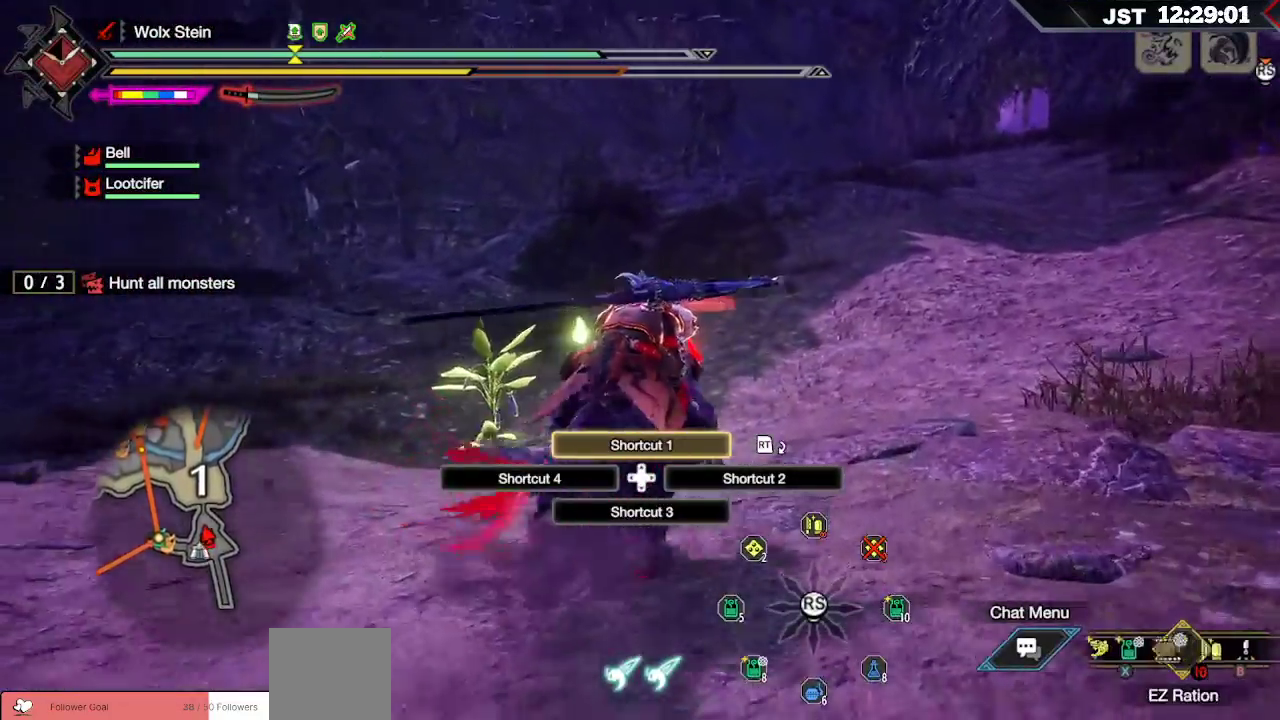
{"buttons": ["L1"], "left_stick": "up-right", "right_stick": "center", "events": [[17, "X", "up"], [83, "X", "down"], [167, "X", "up"], [250, "X", "down"], [317, "X", "up"], [400, "X", "down"], [467, "X", "up"]]}
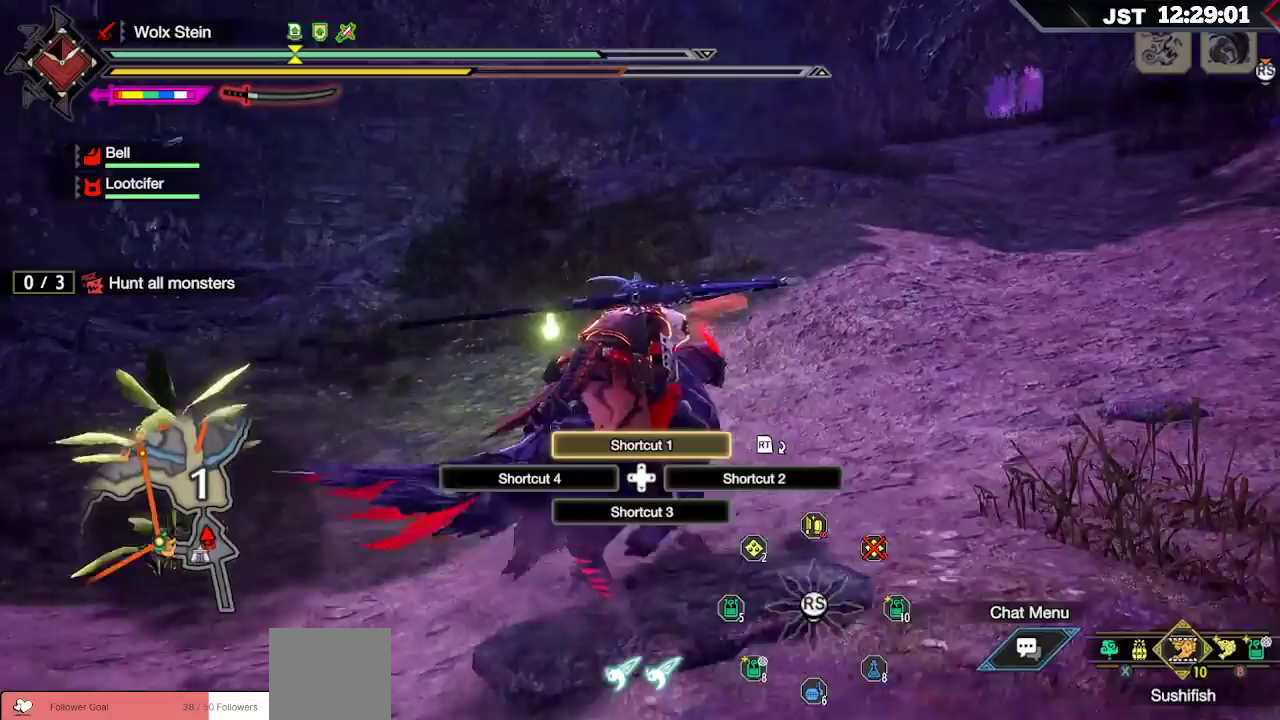
{"buttons": ["L1"], "left_stick": "up-right", "right_stick": "center", "events": [[50, "X", "down"], [133, "X", "up"], [200, "X", "down"], [300, "X", "up"], [367, "X", "down"], [450, "X", "up"]]}
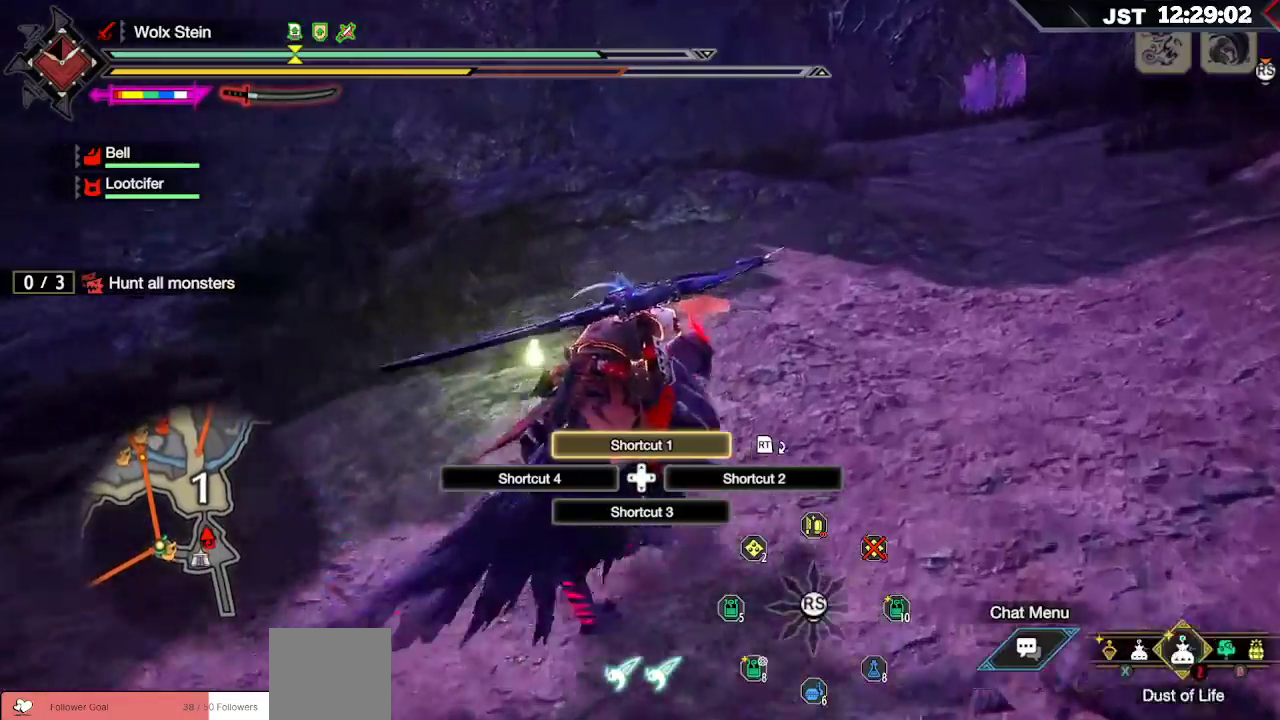
{"buttons": ["L1"], "left_stick": "up-right", "right_stick": "center", "events": [[33, "X", "down"], [133, "X", "up"], [200, "X", "down"], [300, "X", "up"]]}
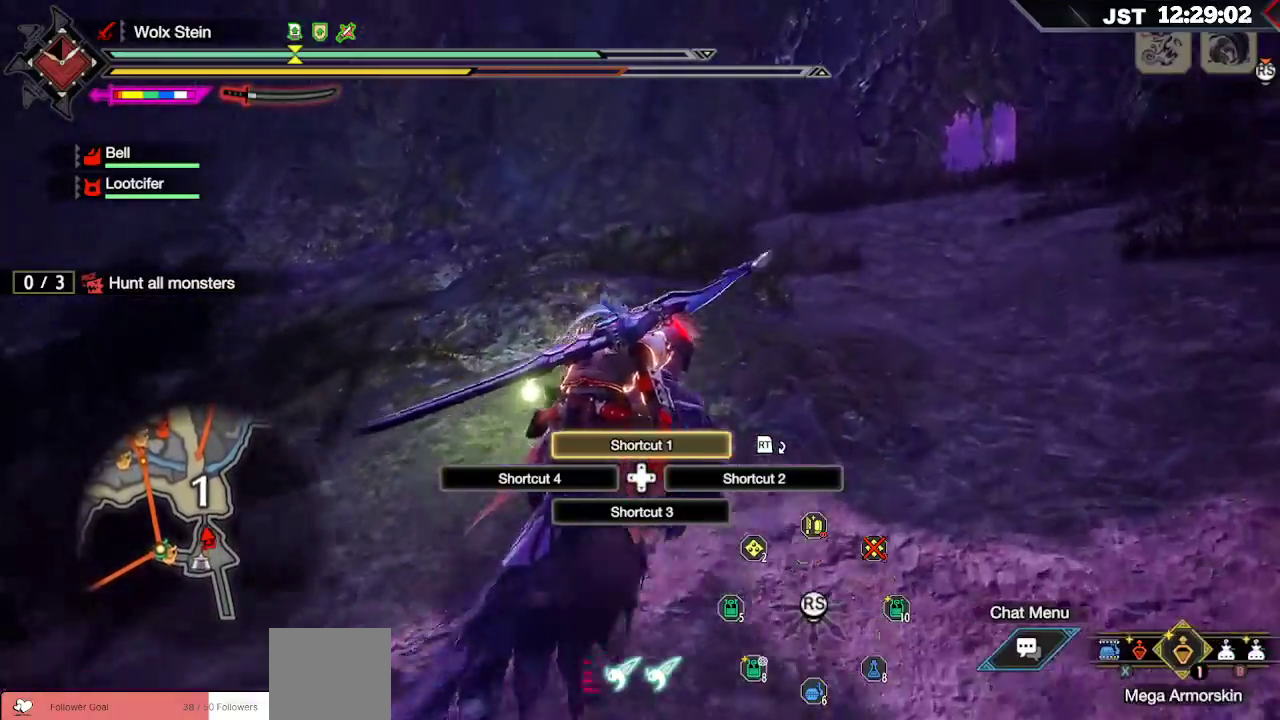
{"buttons": ["R1"], "left_stick": "up-right", "right_stick": "center"}
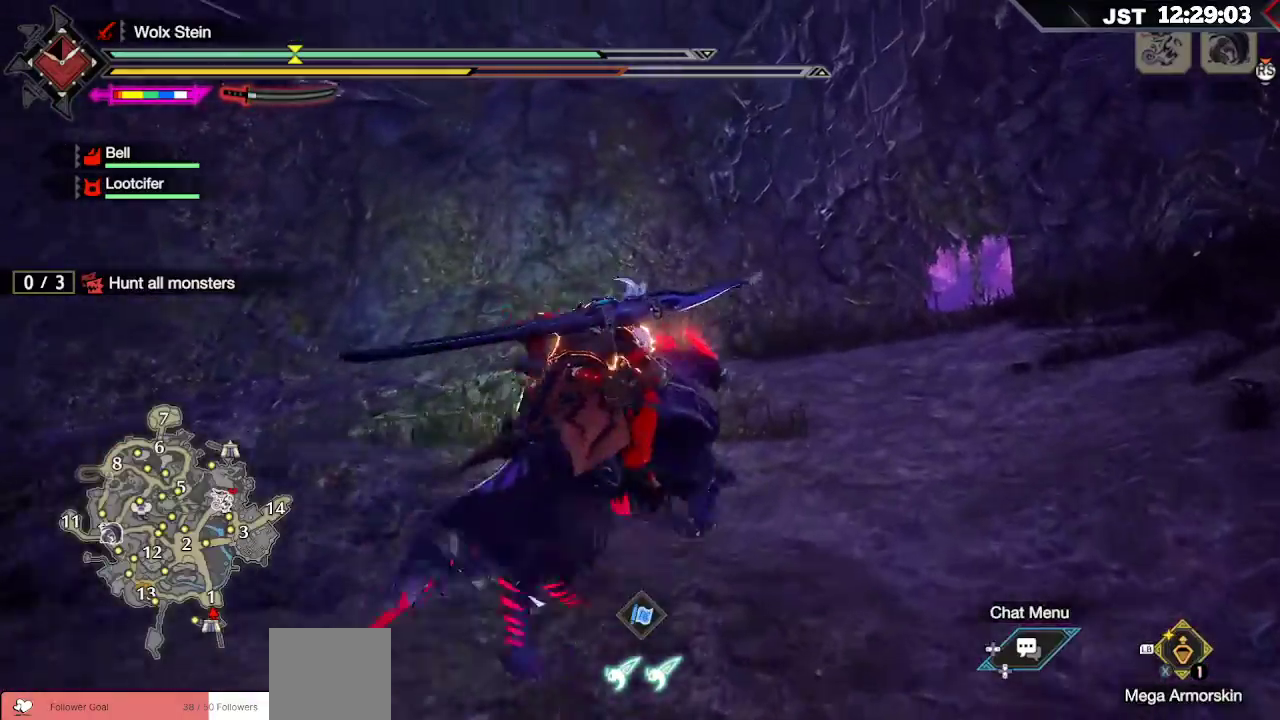
{"buttons": ["R1"], "left_stick": "up", "right_stick": "center", "events": [[117, "right_stick", "down-right"], [300, "right_stick", "center"], [417, "left_stick", "up"]]}
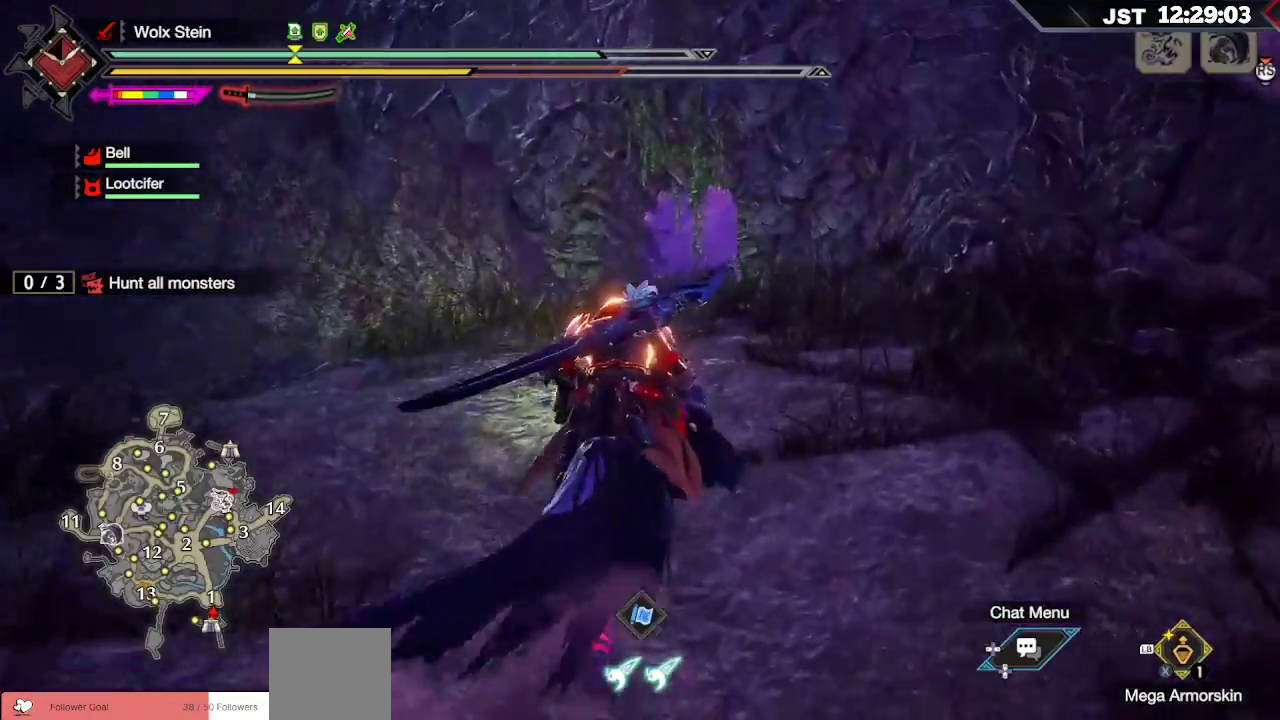
{"buttons": ["L1", "R1"], "left_stick": "up", "right_stick": "center", "events": [[450, "L1", "down"]]}
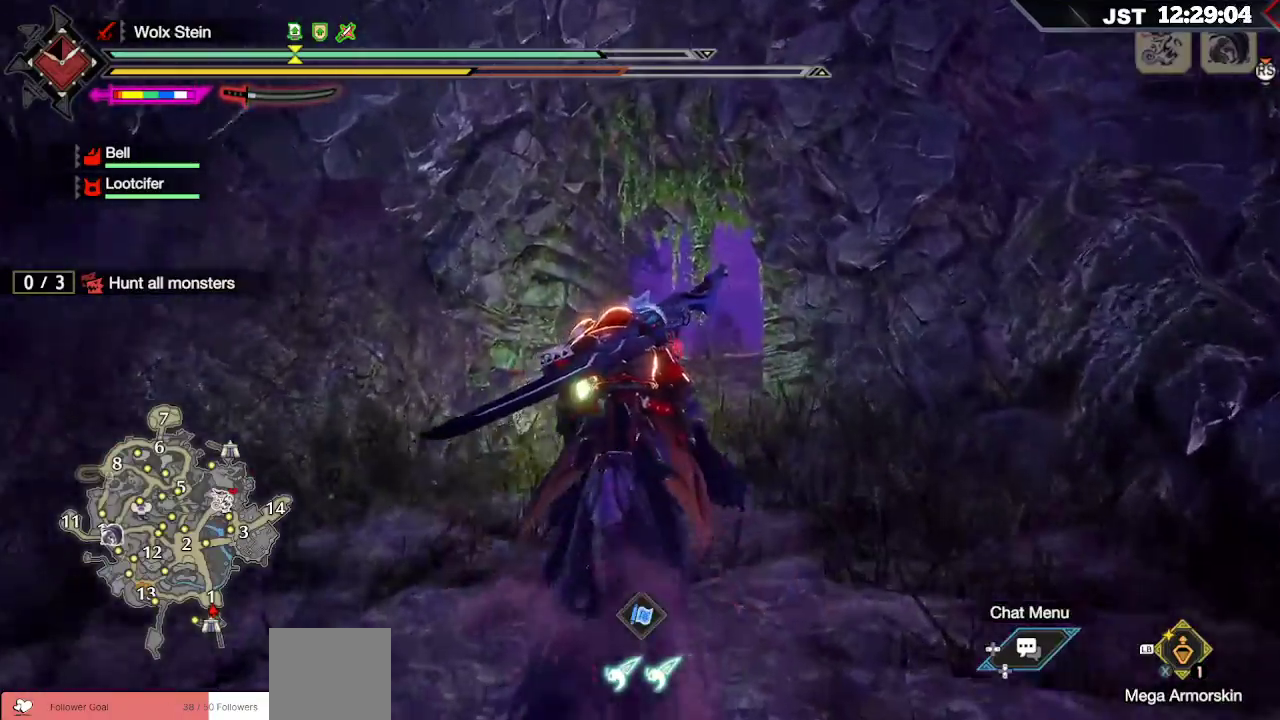
{"buttons": ["L1", "R1"], "left_stick": "up", "right_stick": "center", "events": [[233, "X", "down"], [383, "X", "up"]]}
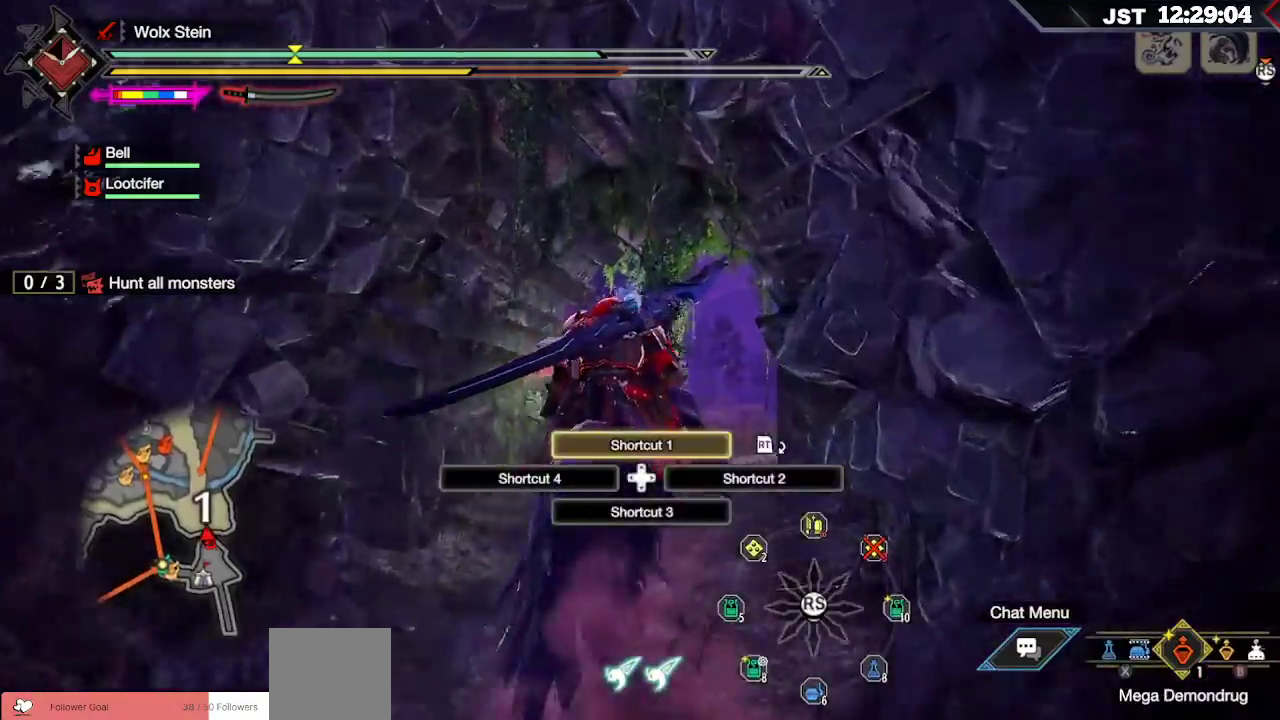
{"buttons": ["R1"], "left_stick": "up", "right_stick": "center", "events": [[83, "L1", "up"], [317, "L2", "down"], [317, "right_stick", "down-right"], [417, "L2", "up"], [483, "right_stick", "center"]]}
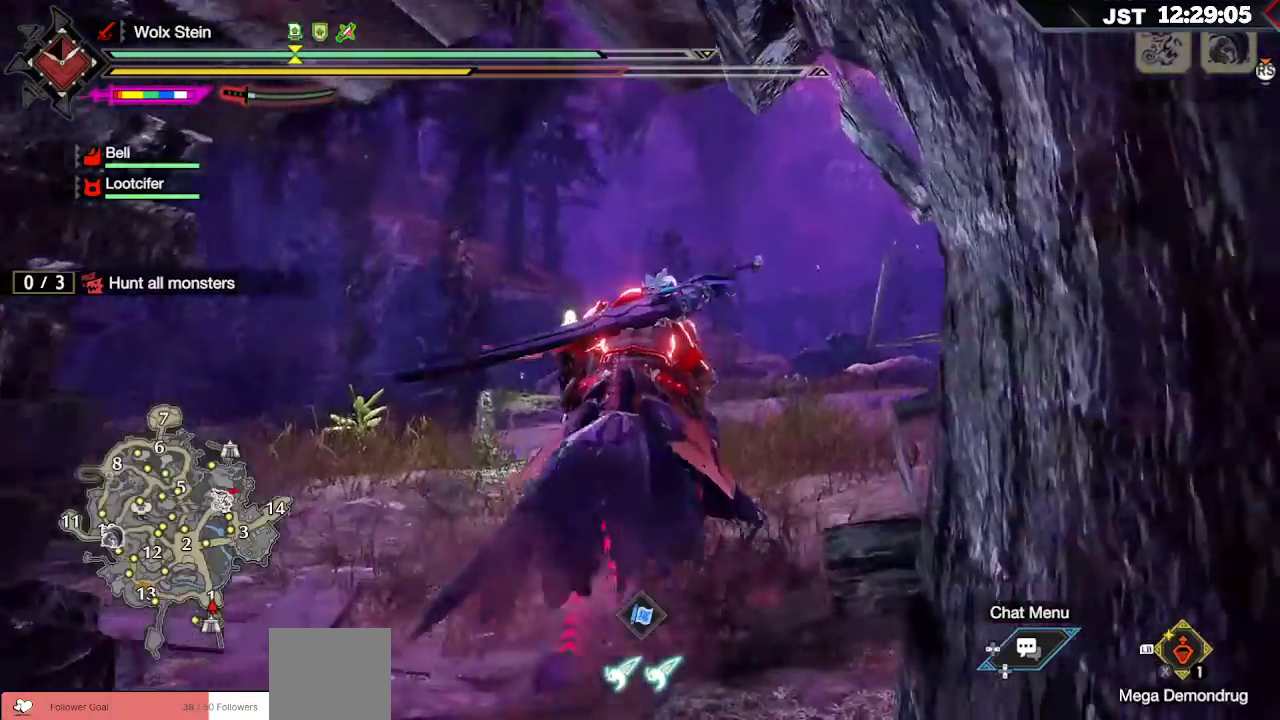
{"buttons": ["R1"], "left_stick": "up", "right_stick": "center", "events": []}
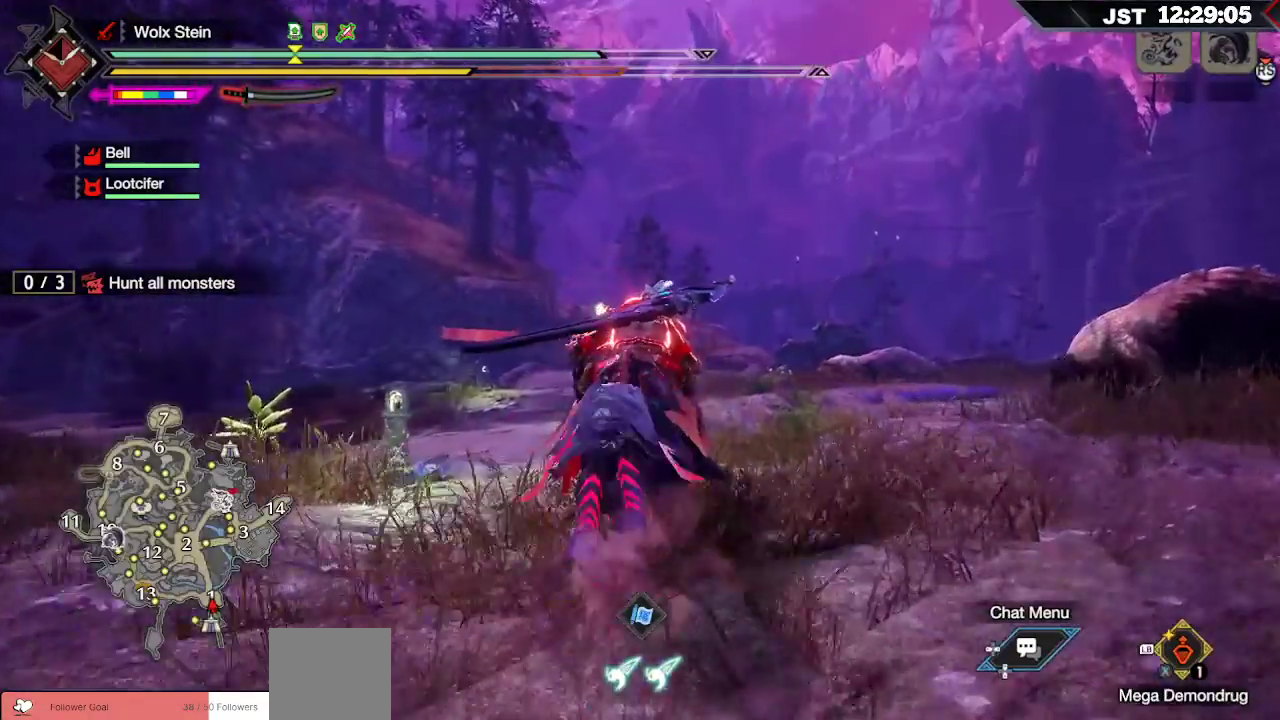
{"buttons": ["R1"], "left_stick": "up", "right_stick": "center", "events": [[317, "DPAD_LEFT", "down"], [467, "DPAD_LEFT", "up"]]}
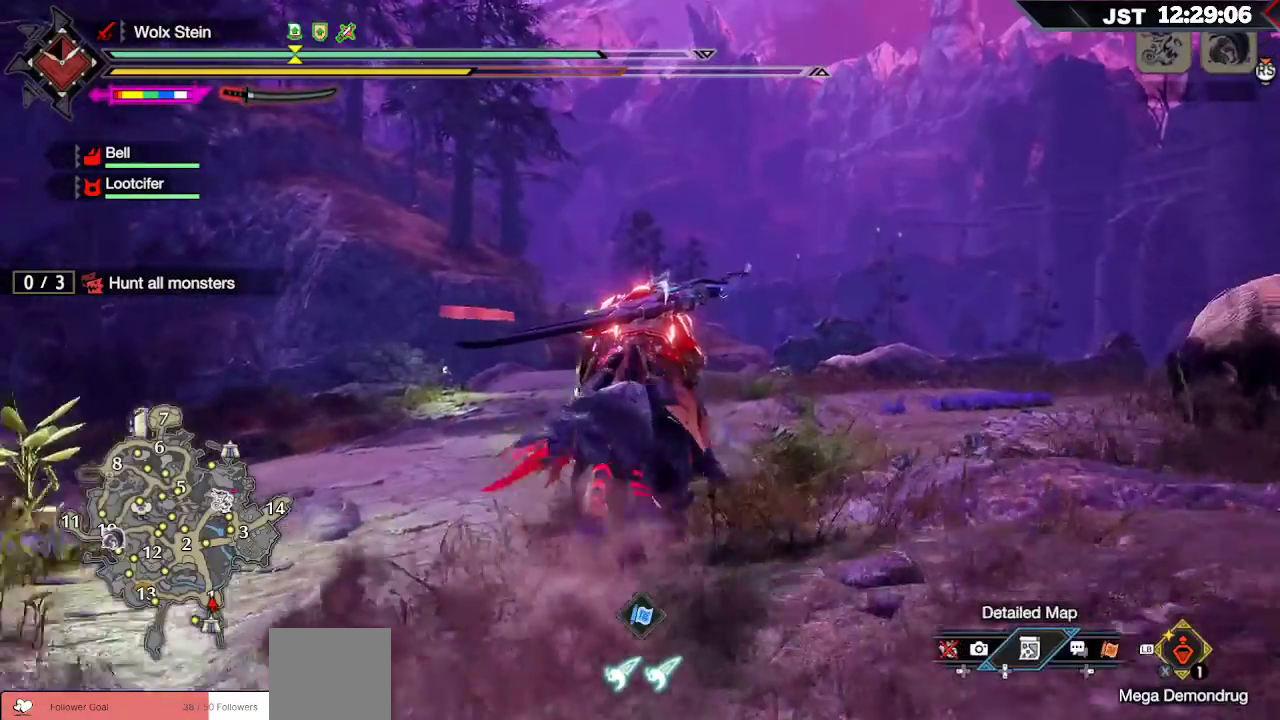
{"buttons": ["R1", "DPAD_RIGHT"], "left_stick": "up", "right_stick": "center", "events": [[200, "DPAD_RIGHT", "down"], [317, "DPAD_RIGHT", "up"], [417, "DPAD_RIGHT", "down"]]}
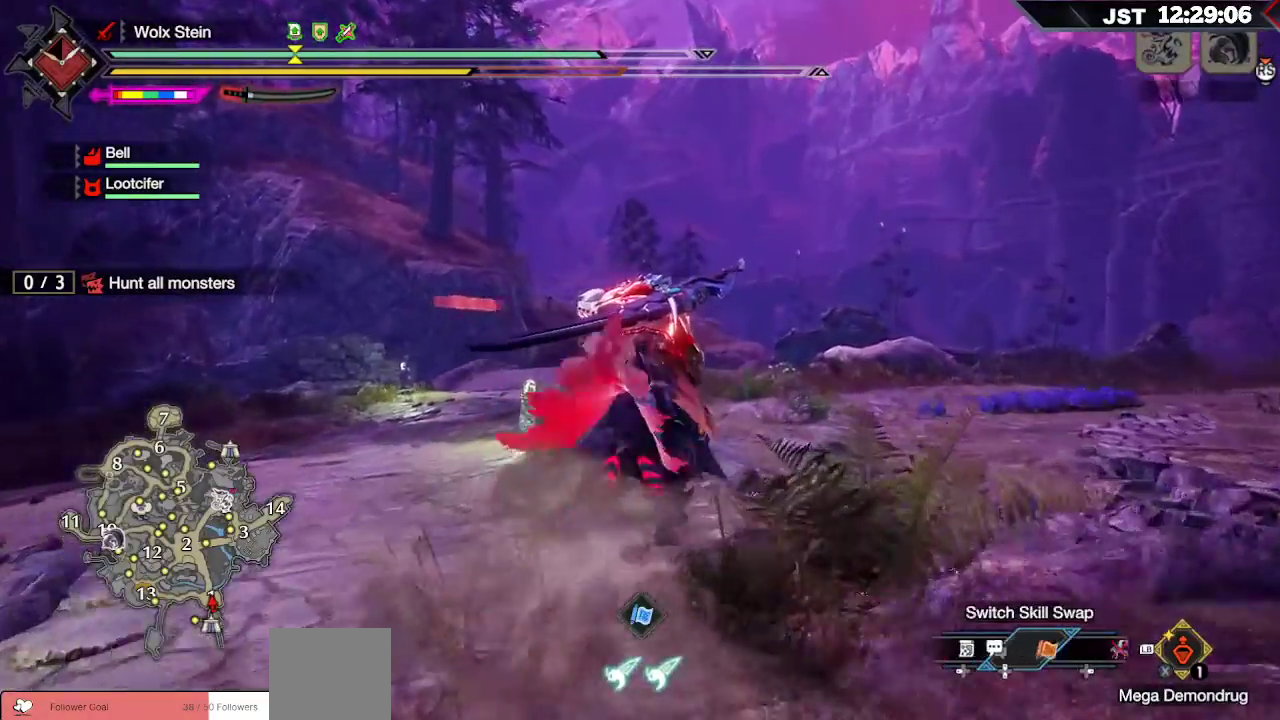
{"buttons": ["R1"], "left_stick": "up", "right_stick": "center", "events": [[50, "DPAD_RIGHT", "up"]]}
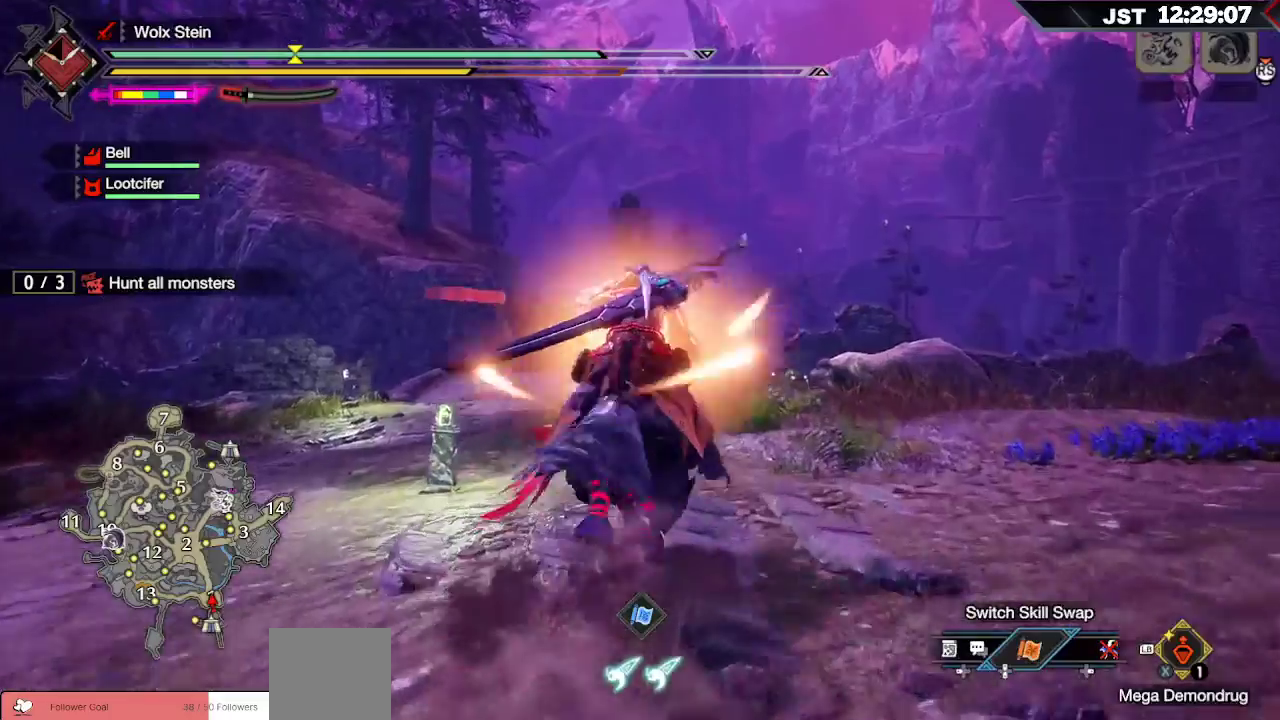
{"buttons": ["R1"], "left_stick": "up", "right_stick": "center", "events": []}
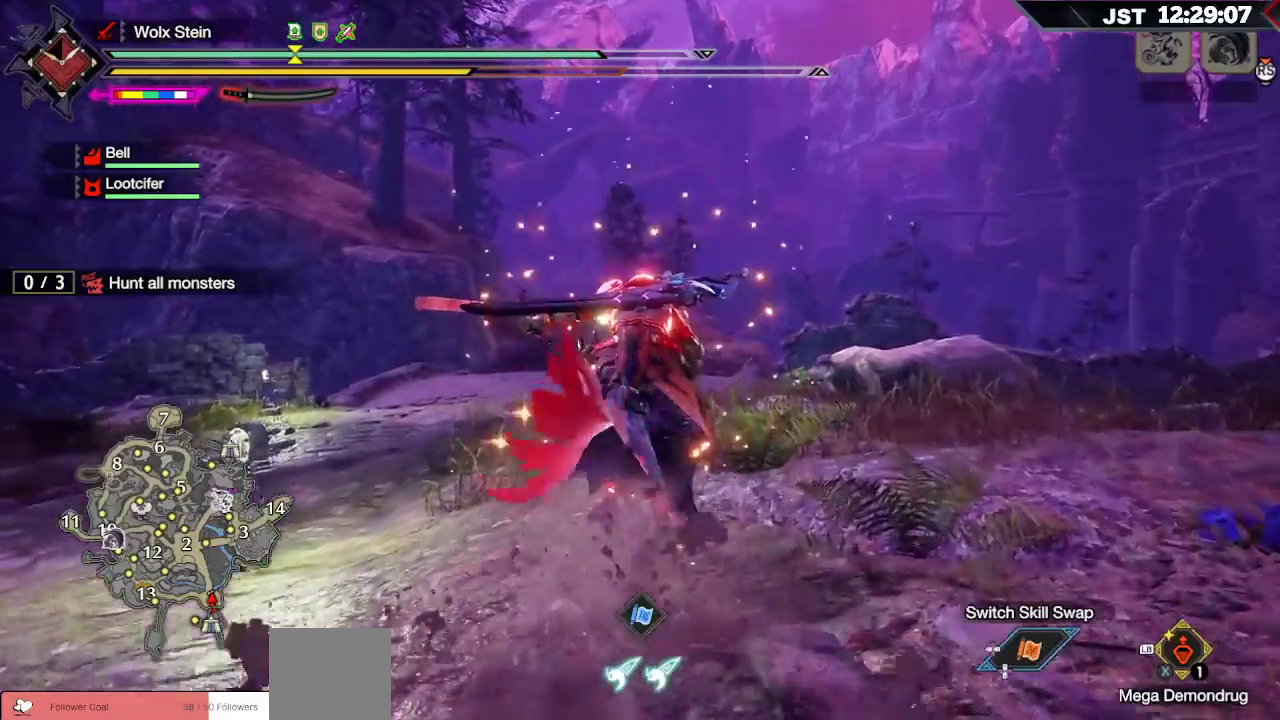
{"buttons": ["R1"], "left_stick": "up", "right_stick": "center", "events": []}
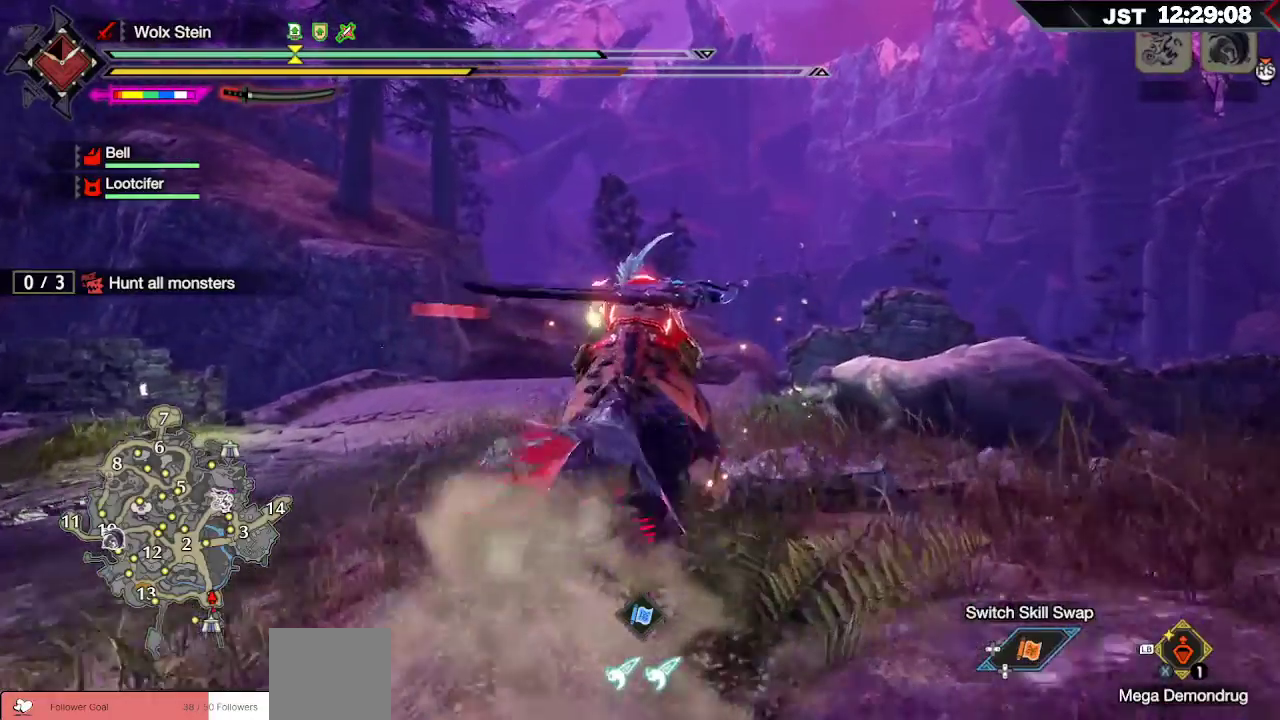
{"buttons": ["X", "R1"], "left_stick": "up", "right_stick": "center", "events": [[50, "X", "down"], [150, "X", "up"], [250, "X", "down"], [367, "X", "up"], [467, "X", "down"]]}
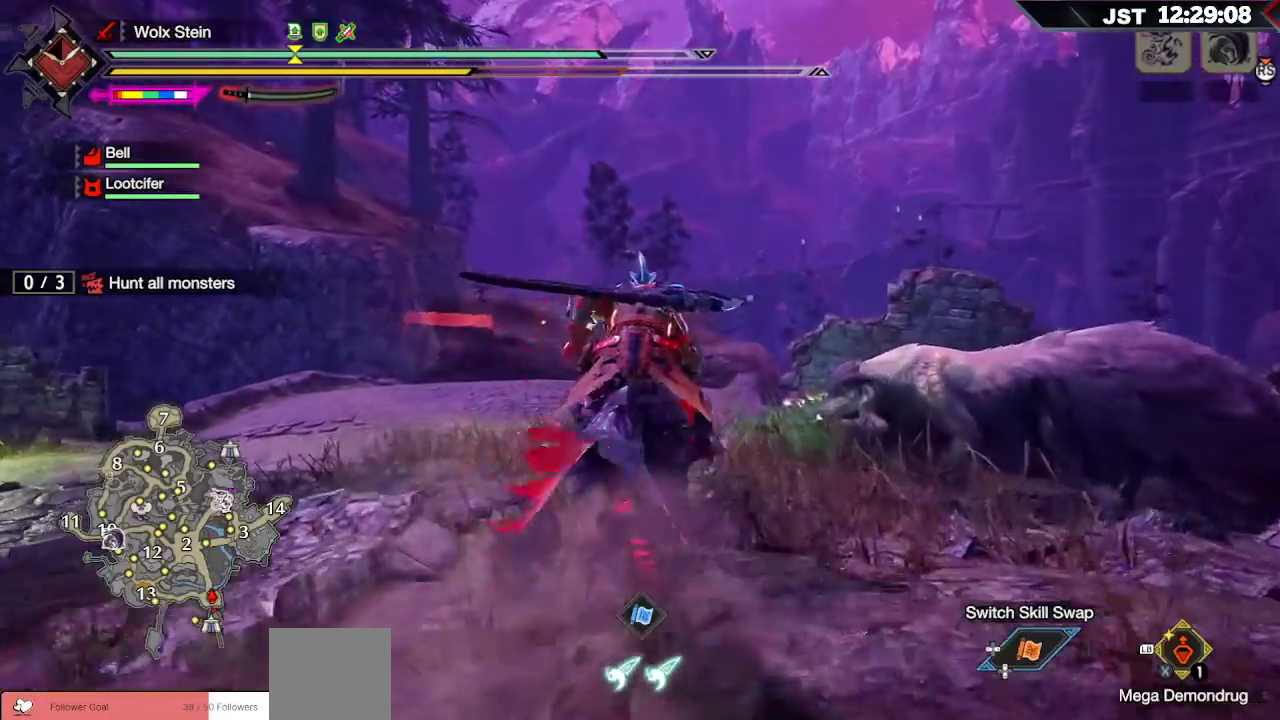
{"buttons": ["R1"], "left_stick": "up", "right_stick": "center", "events": [[33, "X", "up"], [167, "X", "down"], [217, "X", "up"], [350, "X", "down"], [483, "X", "up"]]}
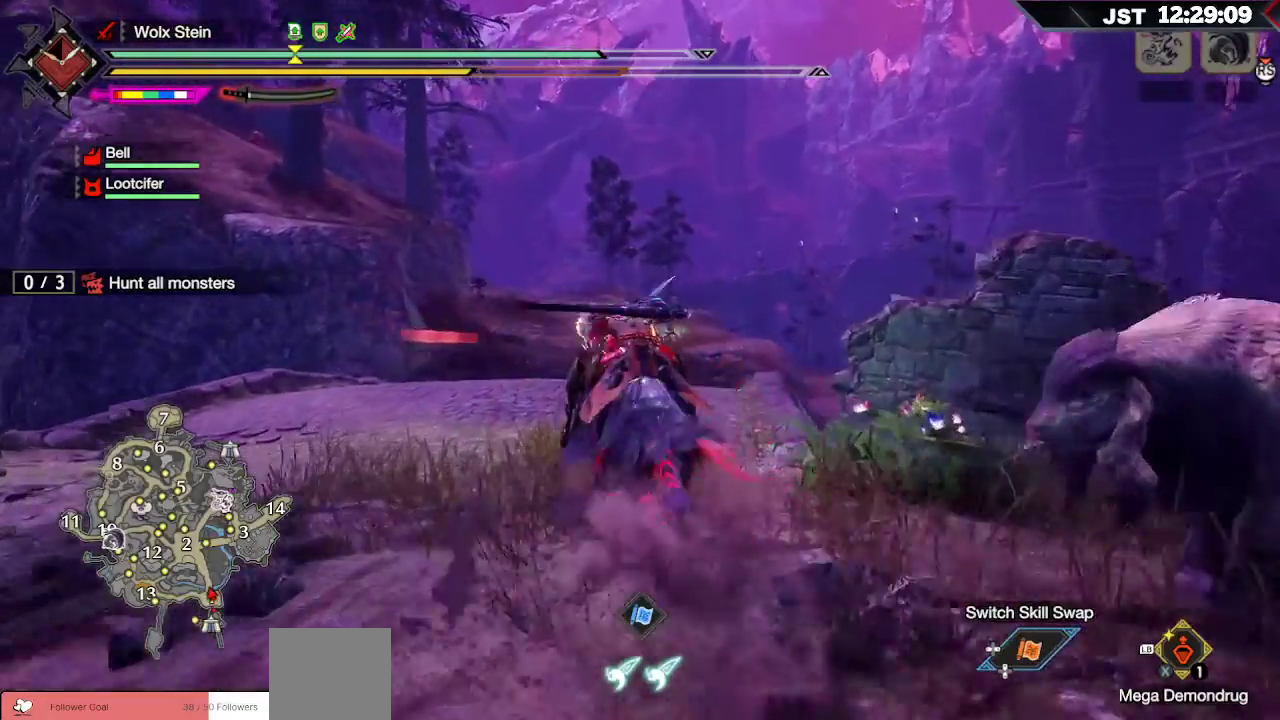
{"buttons": [], "left_stick": "up", "right_stick": "center", "events": [[100, "R1", "up"]]}
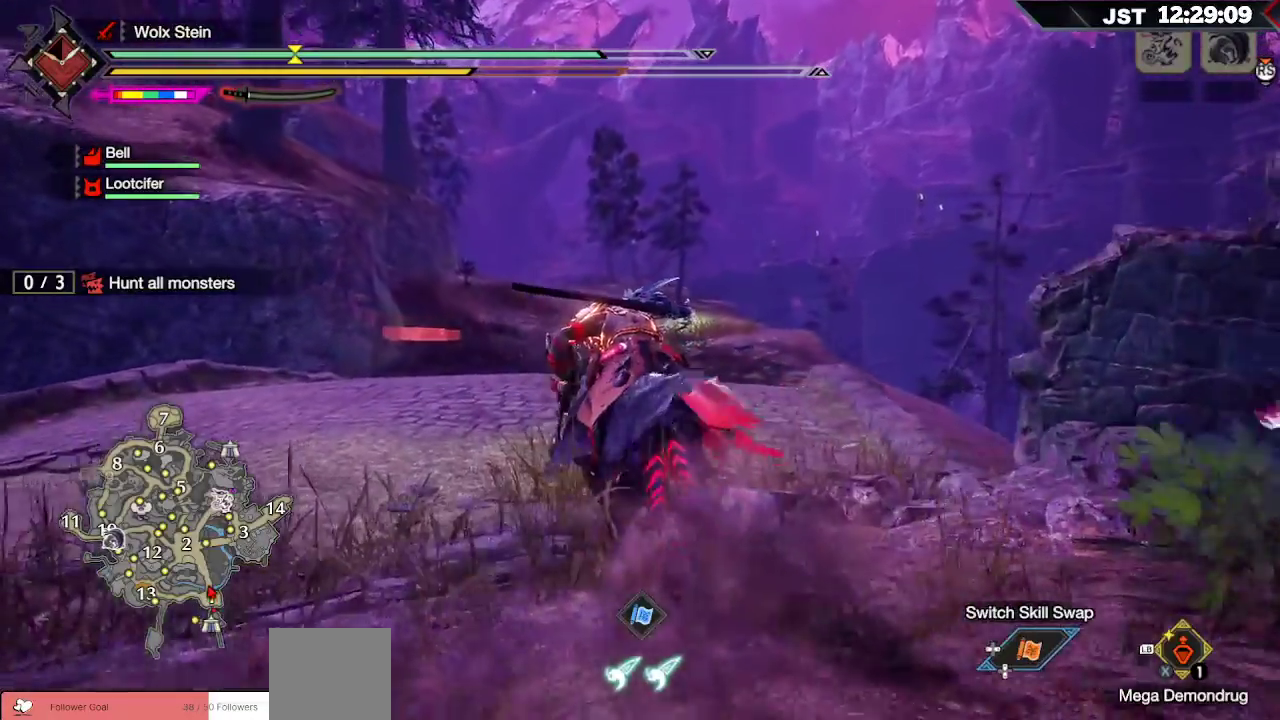
{"buttons": [], "left_stick": "up", "right_stick": "center", "events": []}
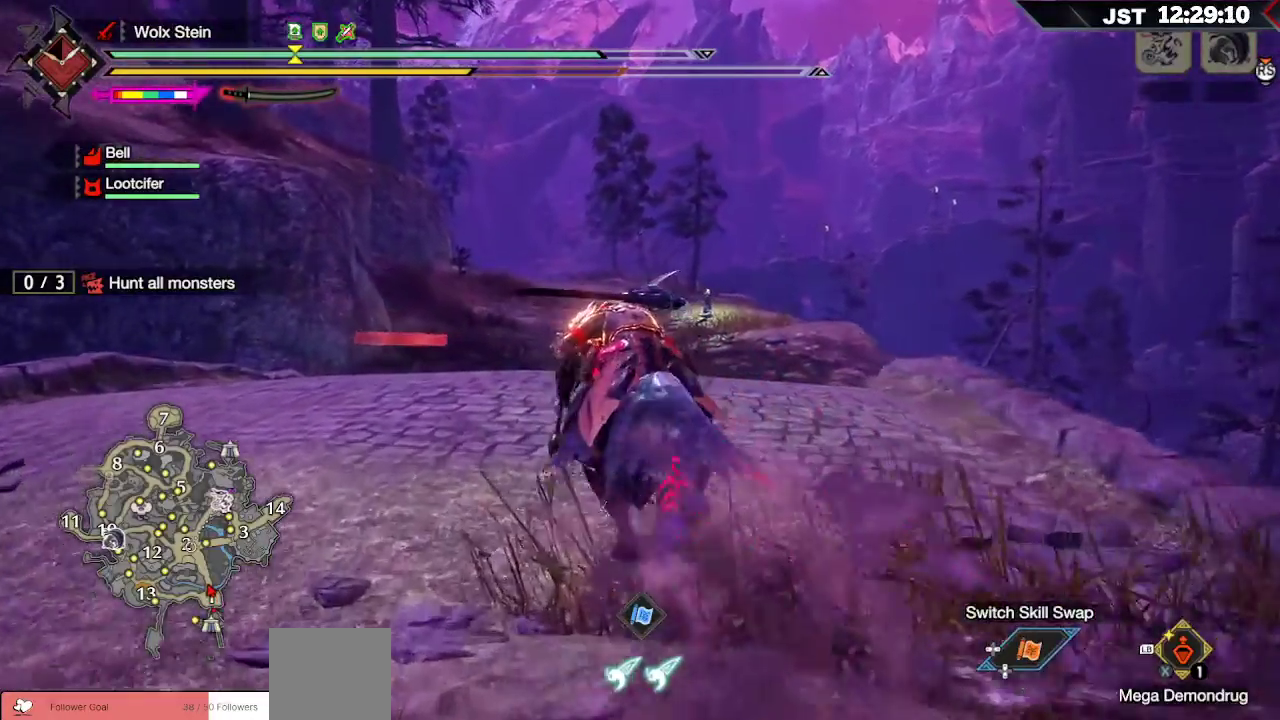
{"buttons": [], "left_stick": "up", "right_stick": "center", "events": []}
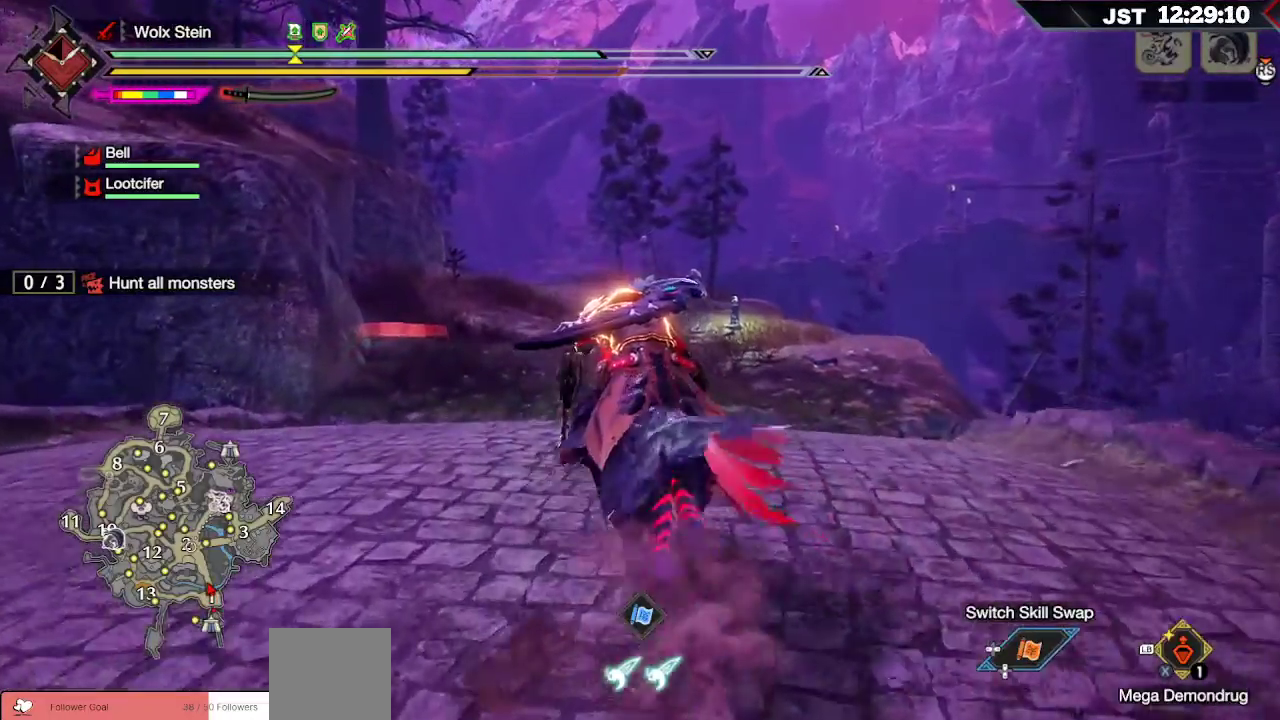
{"buttons": [], "left_stick": "up", "right_stick": "center", "events": []}